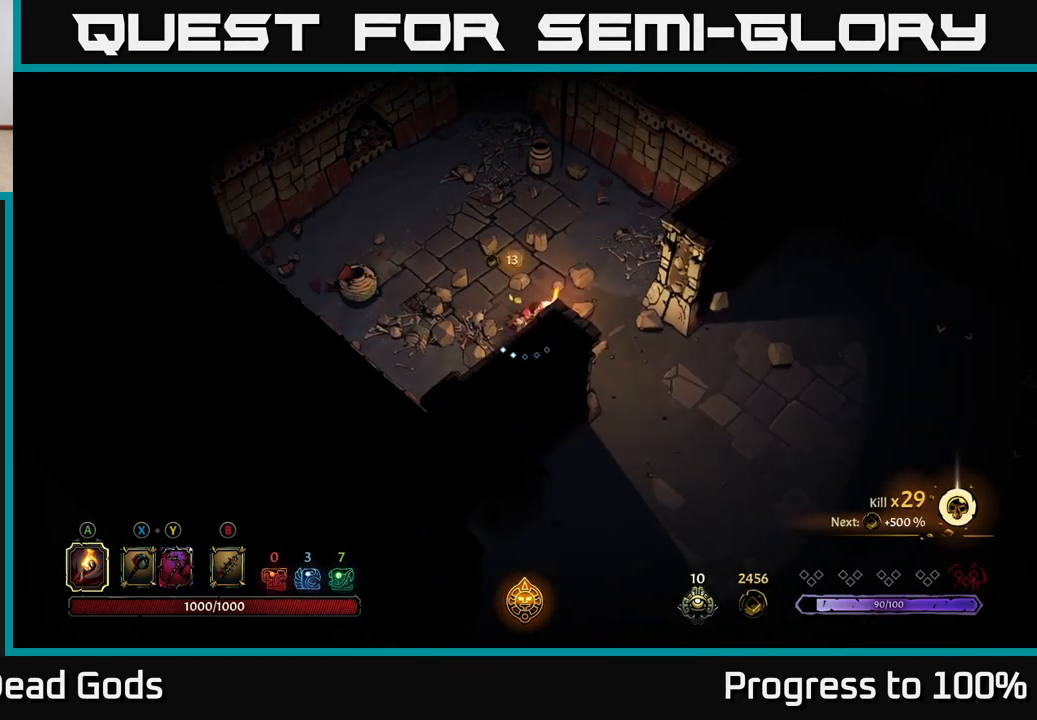
Gameplay with a controller (Xbox layout); each line is a JSON object with the inputs held at the frame after it. "events" lists button and stick changes between this image and that frame as [ms after this image, input, new state], when the widget could be followed in between.
{"buttons": [], "left_stick": "right", "right_stick": "center", "events": []}
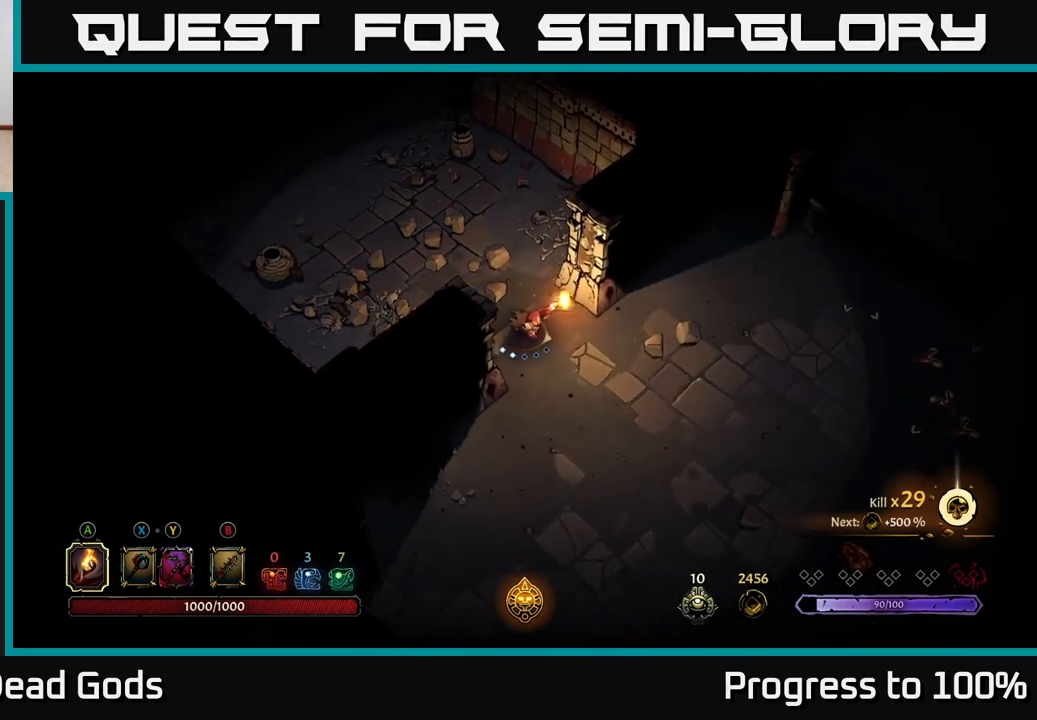
{"buttons": [], "left_stick": "center", "right_stick": "center", "events": [[167, "R2", "down"], [350, "R2", "up"], [400, "left_stick", "center"]]}
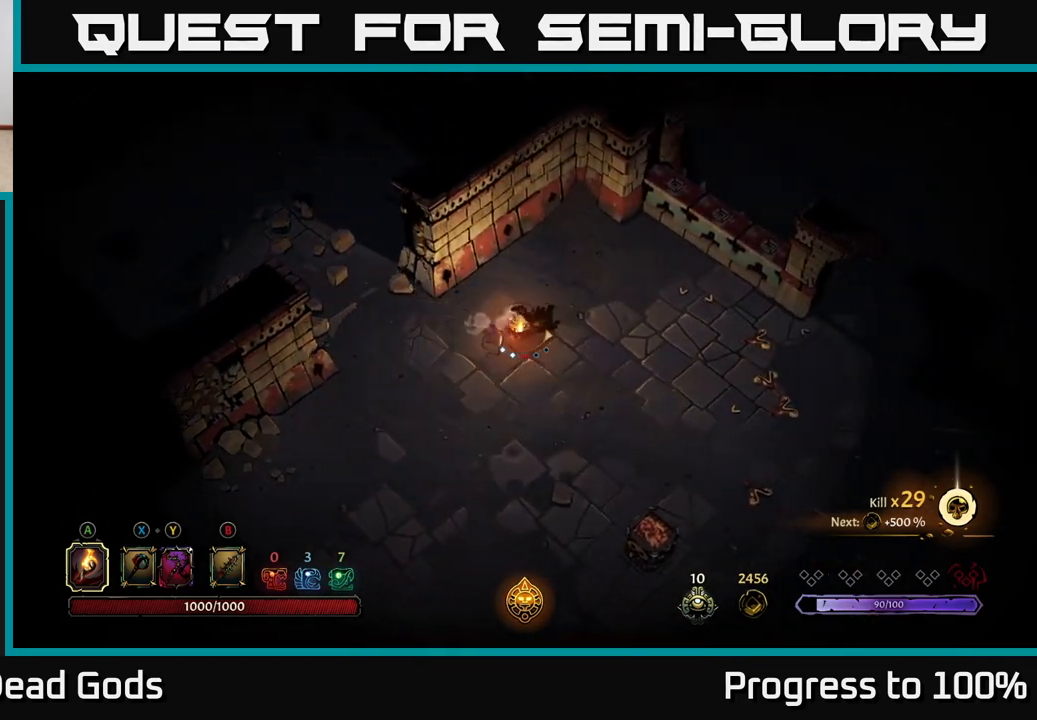
{"buttons": [], "left_stick": "right", "right_stick": "center", "events": [[67, "left_stick", "right"], [250, "R2", "down"], [417, "R2", "up"]]}
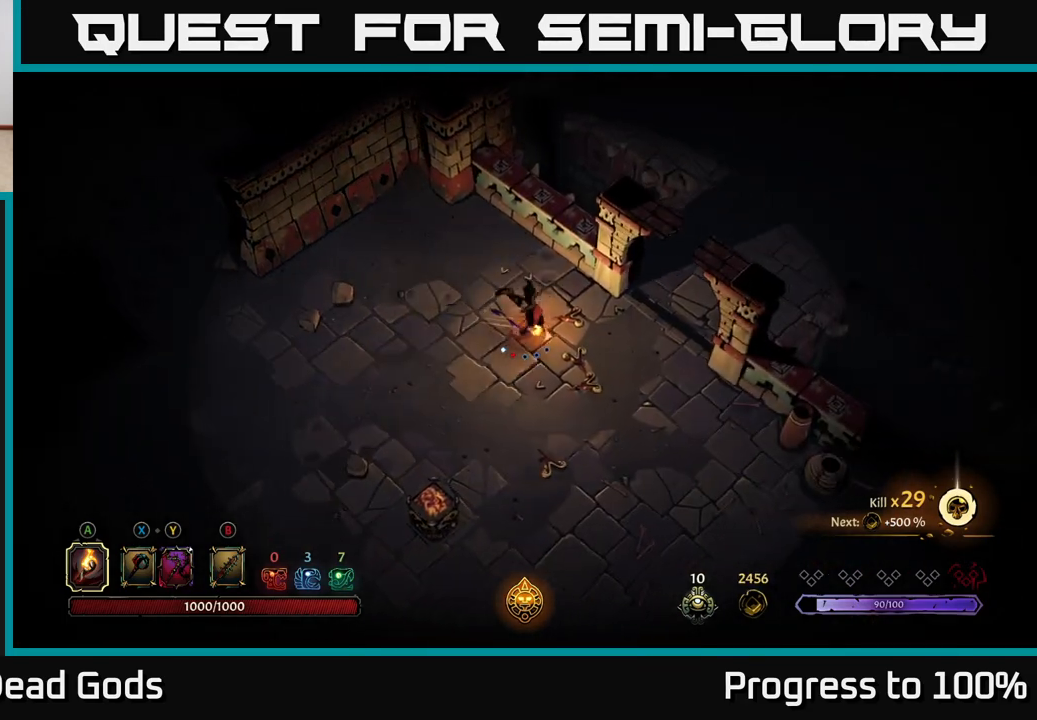
{"buttons": [], "left_stick": "up-right", "right_stick": "center", "events": [[333, "left_stick", "up-right"]]}
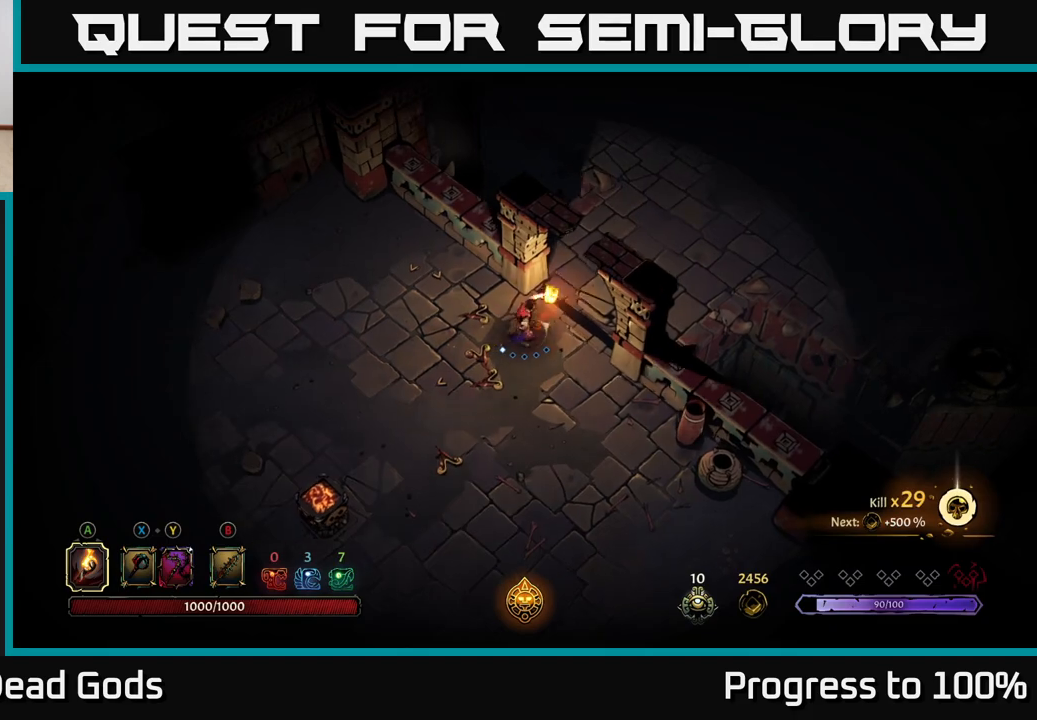
{"buttons": [], "left_stick": "center", "right_stick": "center", "events": [[283, "left_stick", "center"]]}
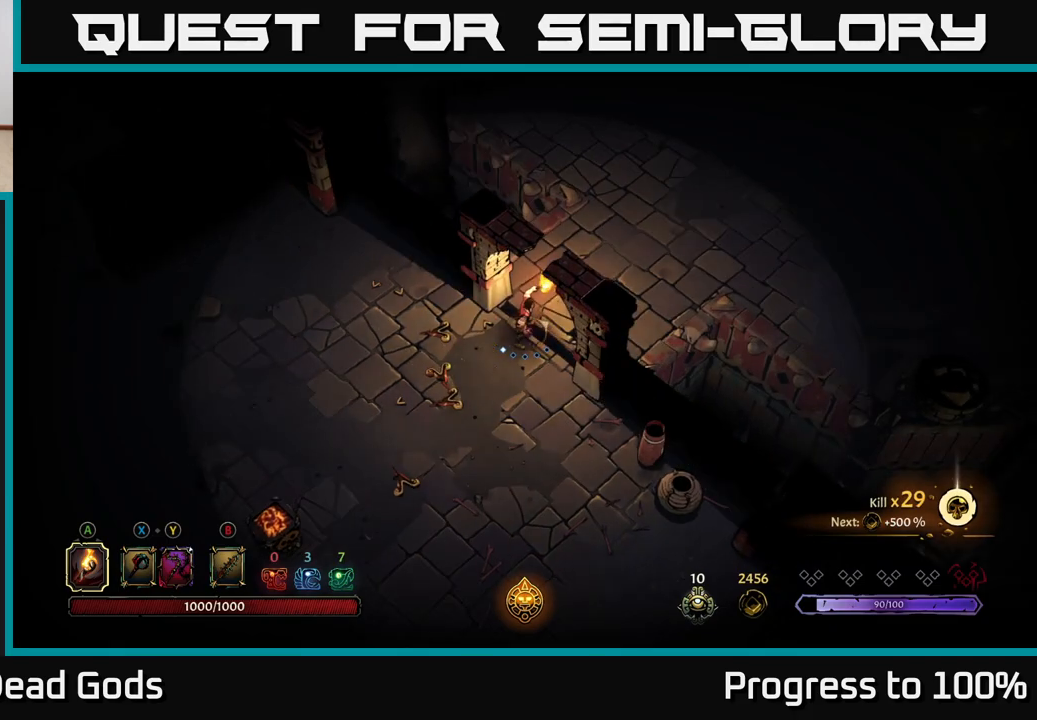
{"buttons": [], "left_stick": "down-left", "right_stick": "center", "events": [[250, "left_stick", "down-left"]]}
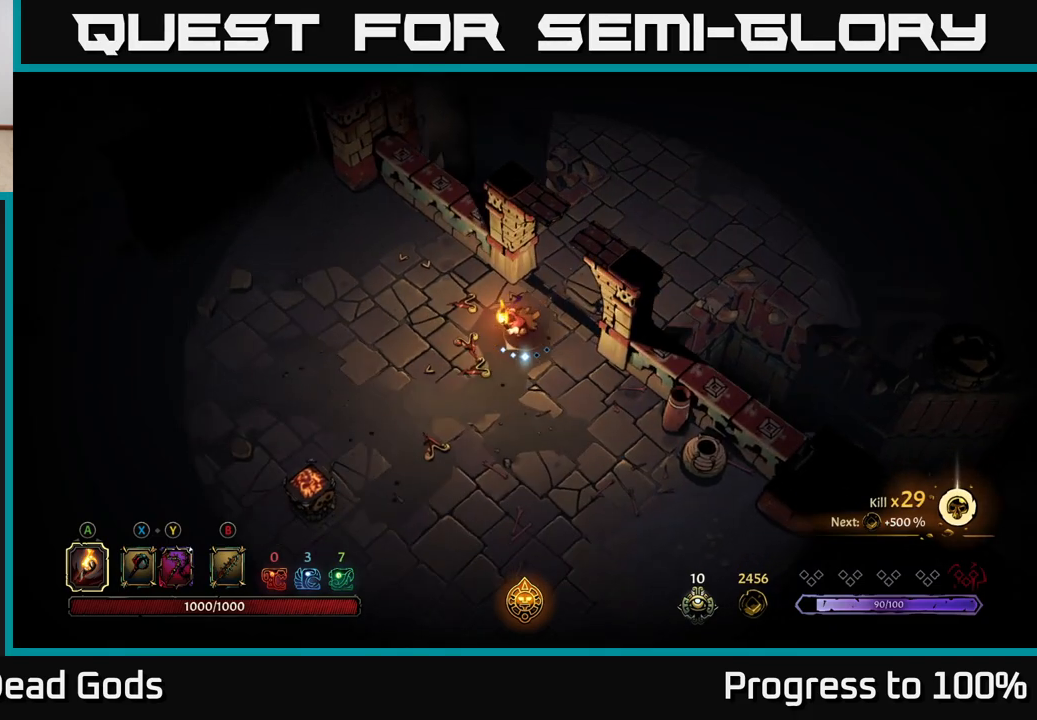
{"buttons": ["R2"], "left_stick": "down-left", "right_stick": "center", "events": [[417, "R2", "down"]]}
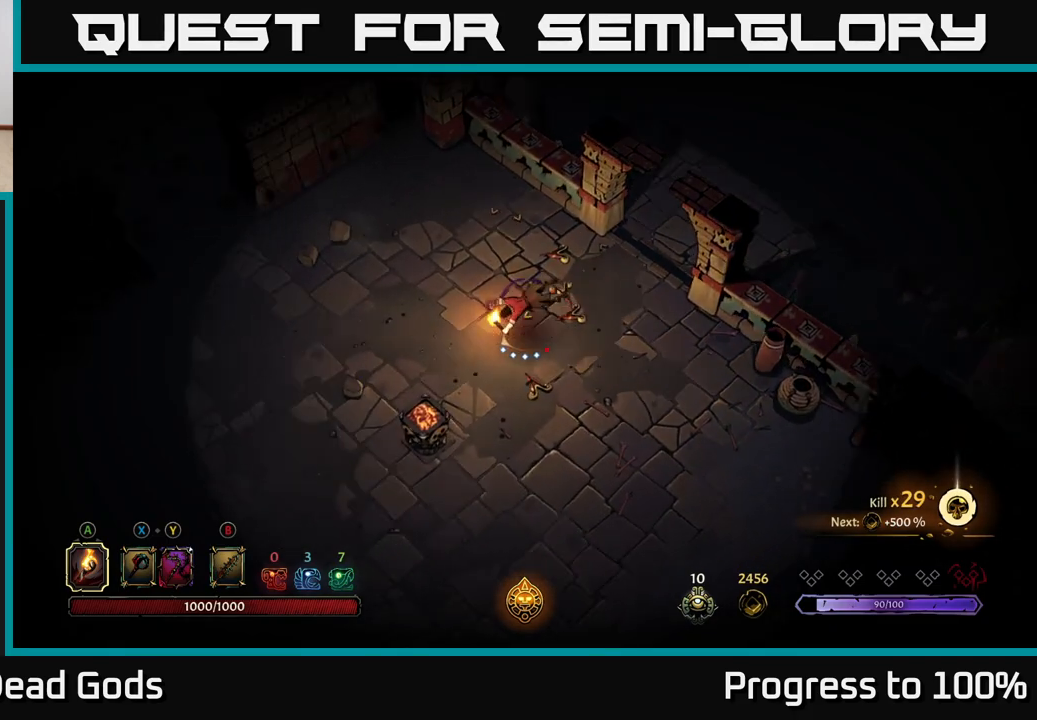
{"buttons": ["R2"], "left_stick": "down-left", "right_stick": "center", "events": [[117, "R2", "up"], [417, "R2", "down"]]}
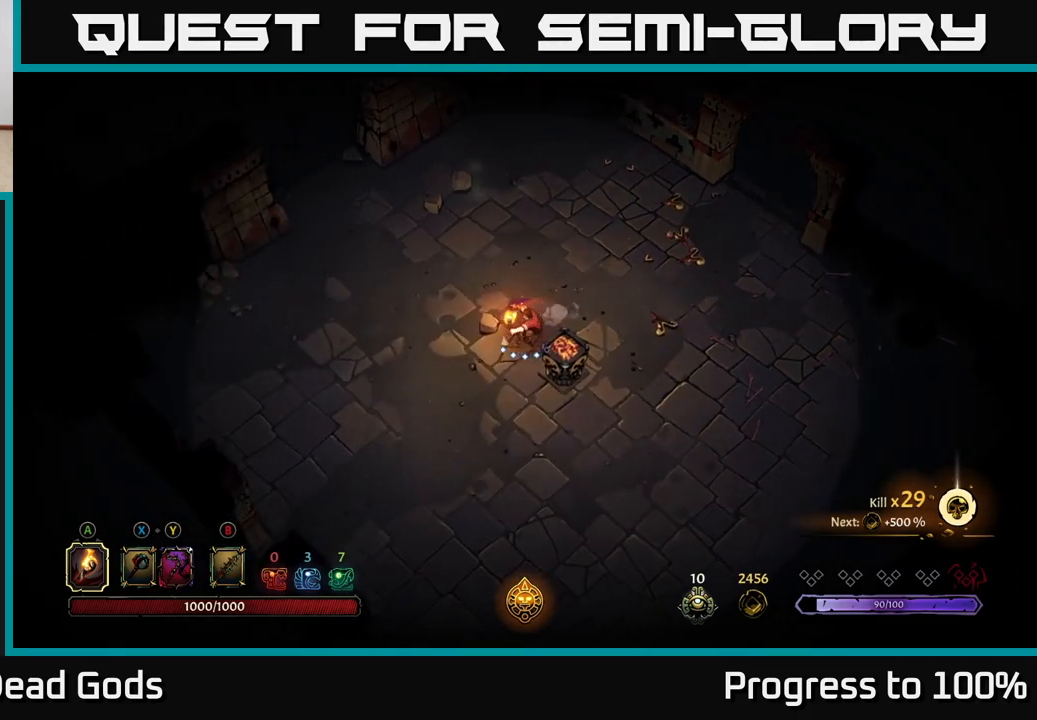
{"buttons": [], "left_stick": "left", "right_stick": "center", "events": [[150, "left_stick", "left"], [200, "R2", "up"]]}
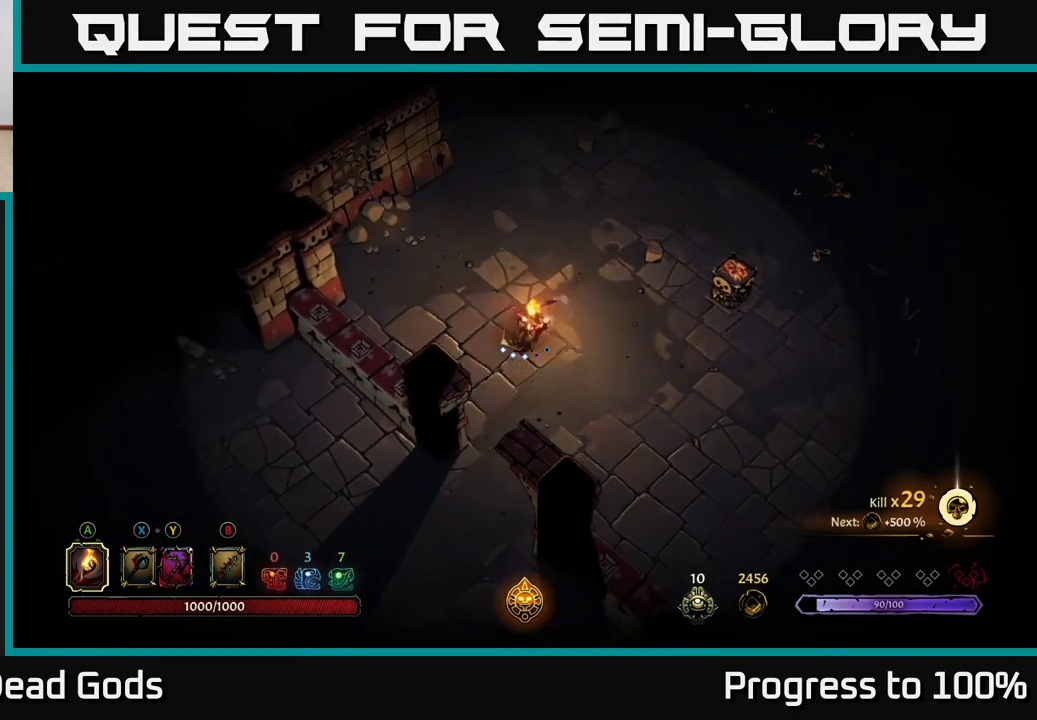
{"buttons": [], "left_stick": "down-right", "right_stick": "center", "events": [[250, "left_stick", "down"], [333, "left_stick", "down-right"]]}
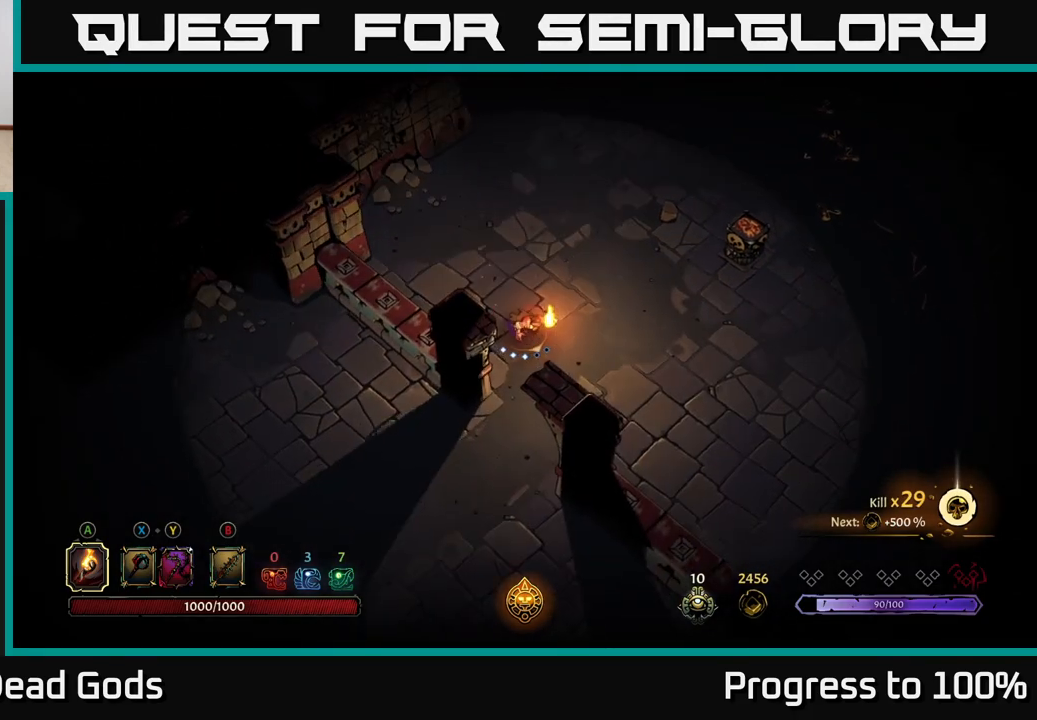
{"buttons": [], "left_stick": "down-left", "right_stick": "center", "events": [[17, "left_stick", "down"], [300, "left_stick", "down-left"]]}
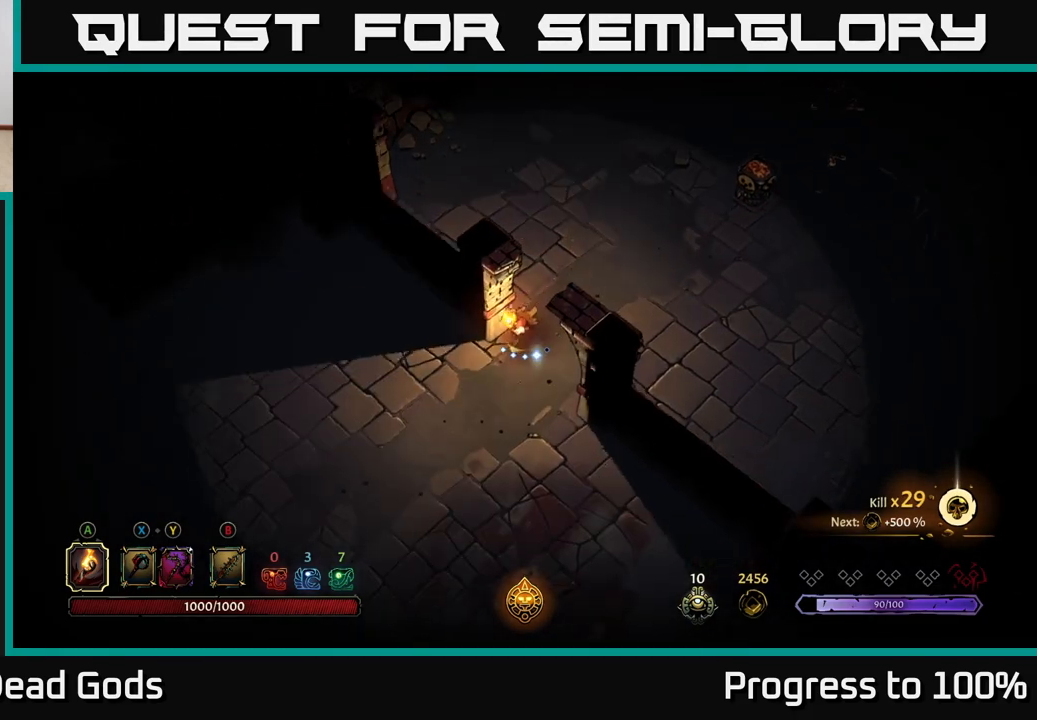
{"buttons": ["R2"], "left_stick": "left", "right_stick": "center", "events": [[167, "left_stick", "left"], [483, "R2", "down"]]}
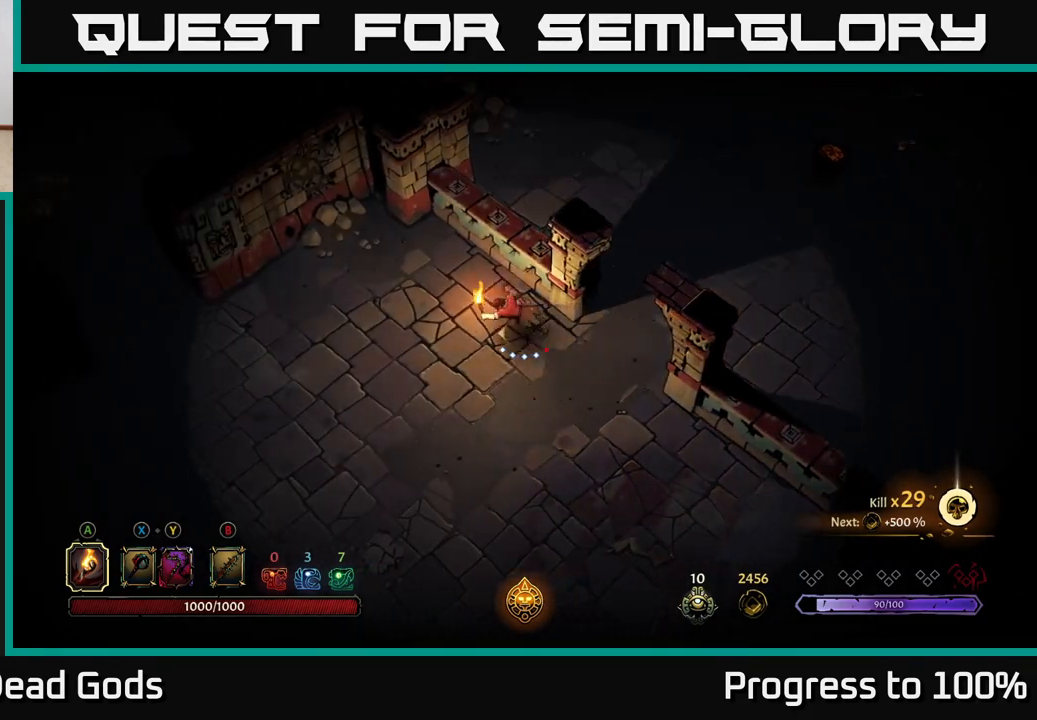
{"buttons": [], "left_stick": "left", "right_stick": "center", "events": [[300, "R2", "up"]]}
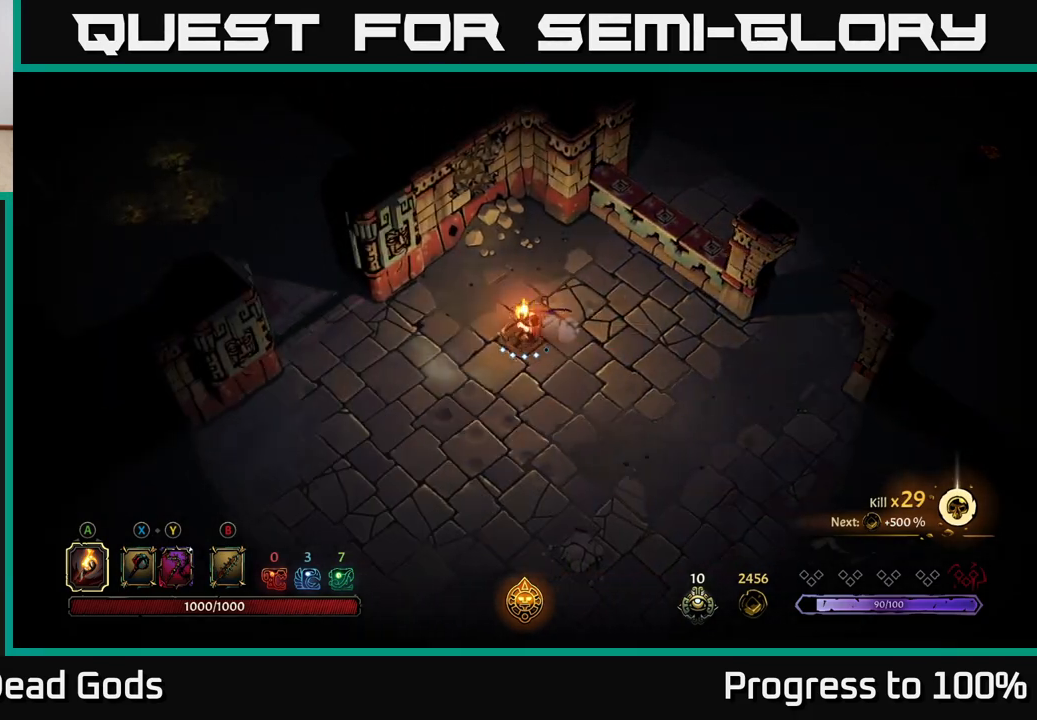
{"buttons": [], "left_stick": "up", "right_stick": "center", "events": [[100, "R2", "down"], [267, "R2", "up"], [350, "left_stick", "up"]]}
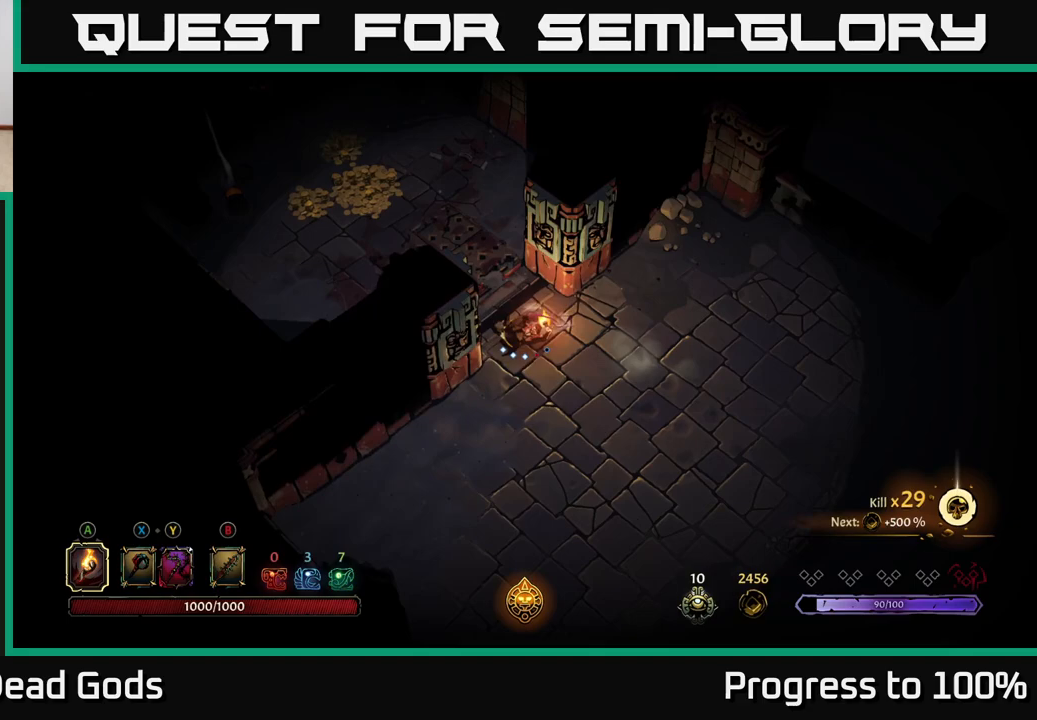
{"buttons": [], "left_stick": "up-left", "right_stick": "center", "events": [[333, "left_stick", "up-left"]]}
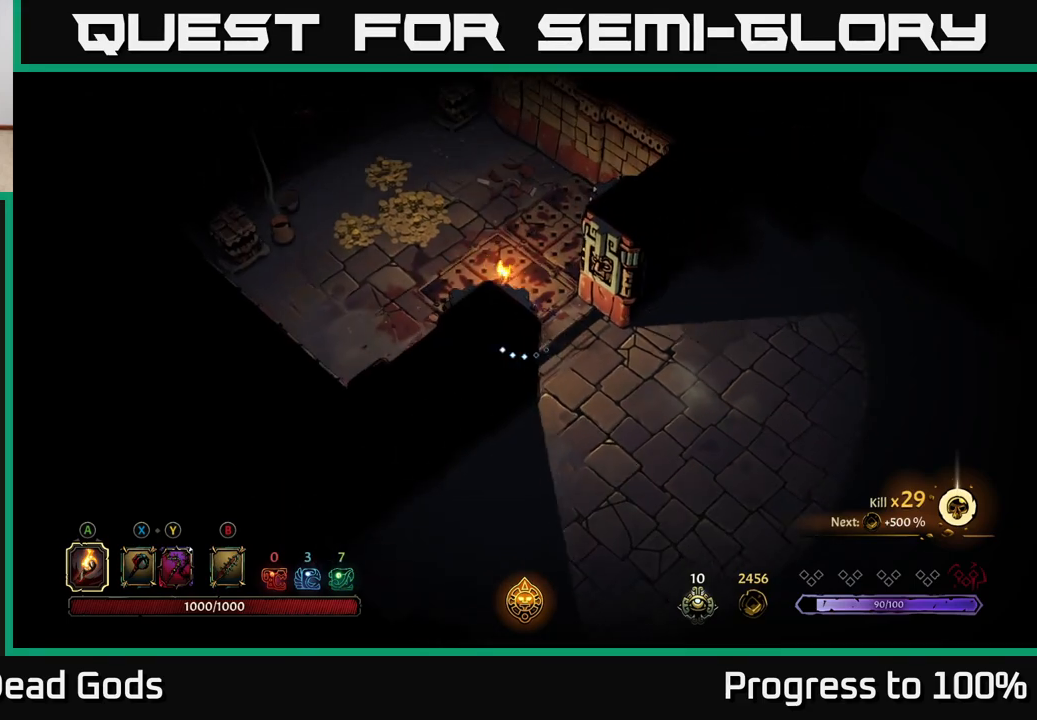
{"buttons": [], "left_stick": "up", "right_stick": "center", "events": [[150, "R2", "down"], [433, "left_stick", "up"], [500, "R2", "up"]]}
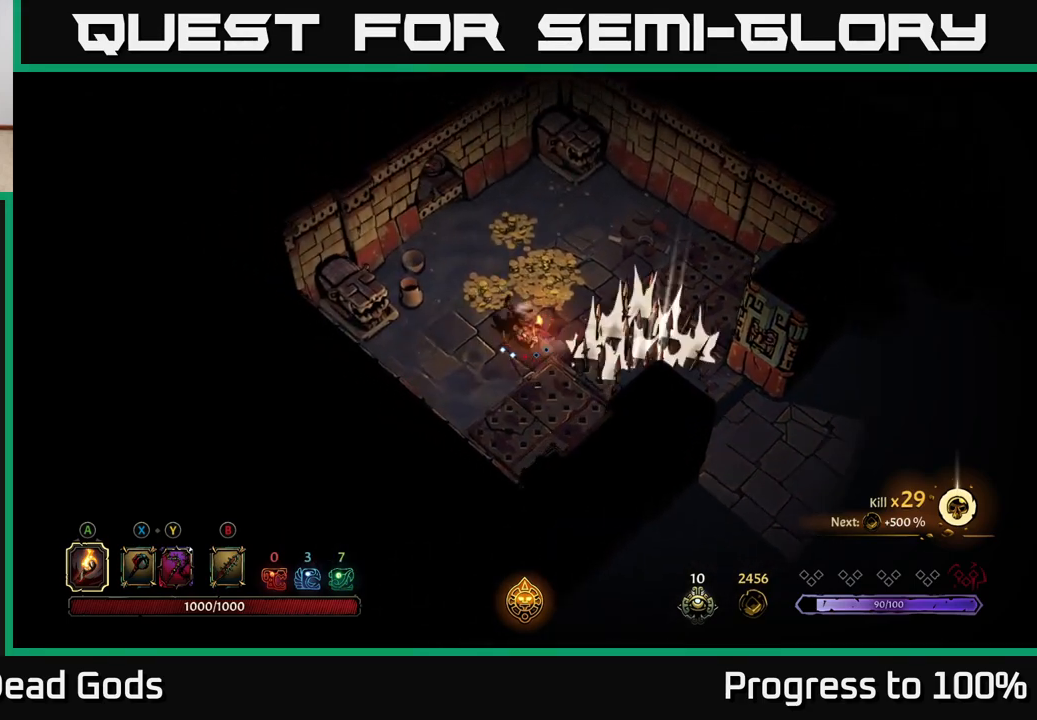
{"buttons": [], "left_stick": "up-right", "right_stick": "center", "events": [[100, "left_stick", "up-right"]]}
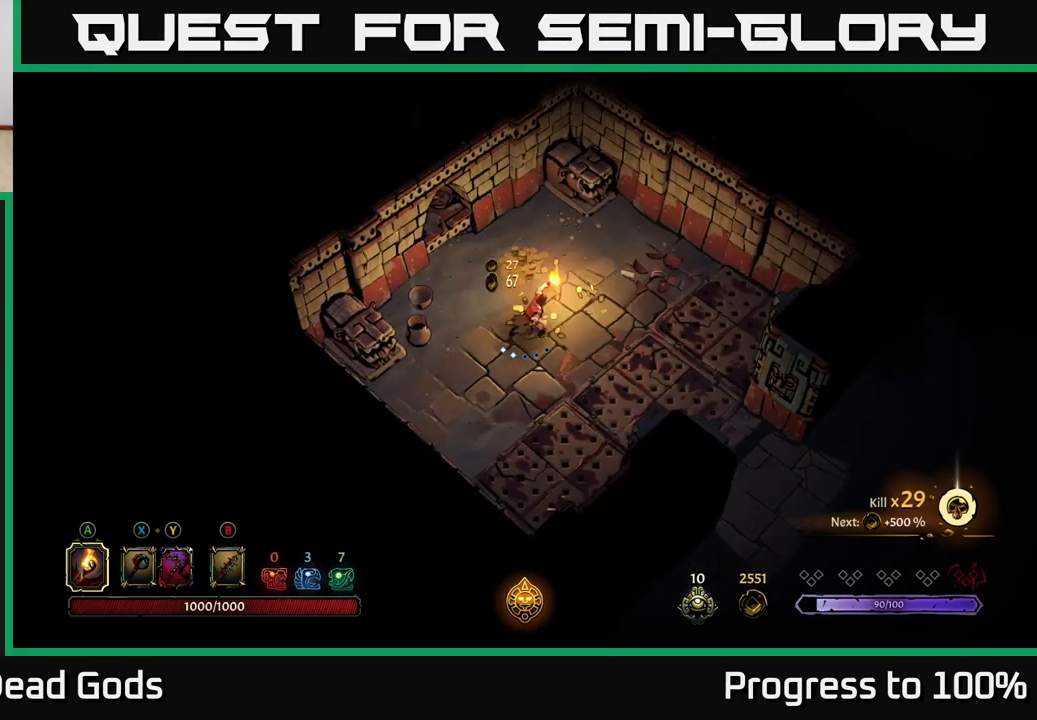
{"buttons": [], "left_stick": "down-right", "right_stick": "center", "events": [[117, "left_stick", "up"], [450, "left_stick", "down-right"]]}
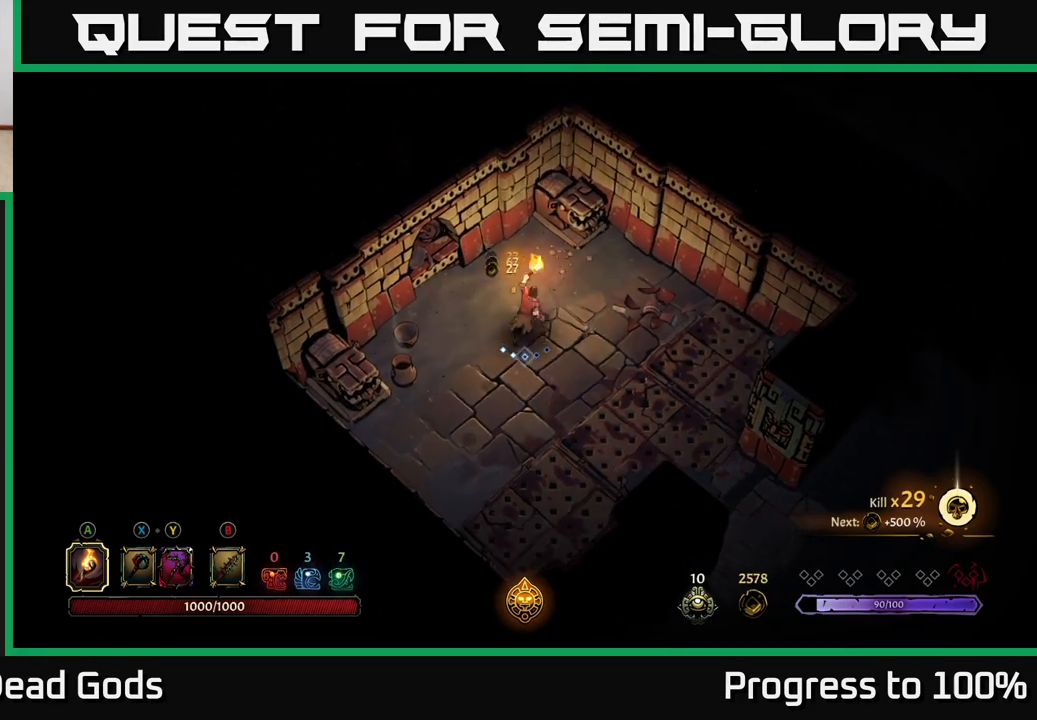
{"buttons": [], "left_stick": "down-right", "right_stick": "center", "events": []}
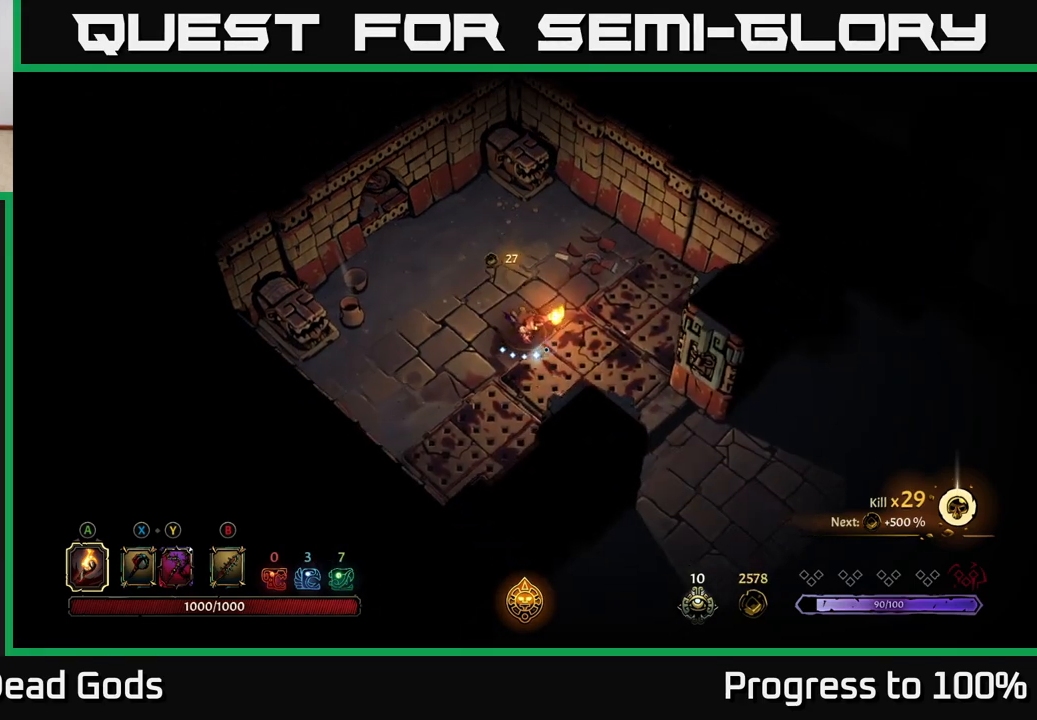
{"buttons": ["R2"], "left_stick": "down-right", "right_stick": "center", "events": [[300, "R2", "down"]]}
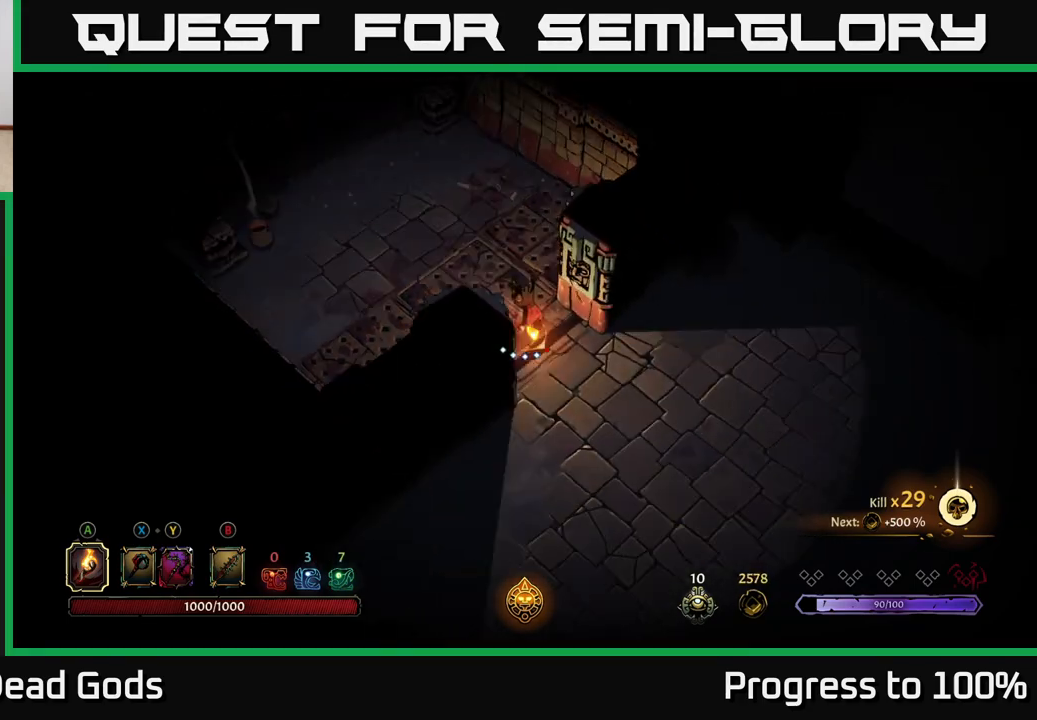
{"buttons": [], "left_stick": "right", "right_stick": "center", "events": [[67, "left_stick", "center"], [133, "R2", "up"], [200, "left_stick", "right"]]}
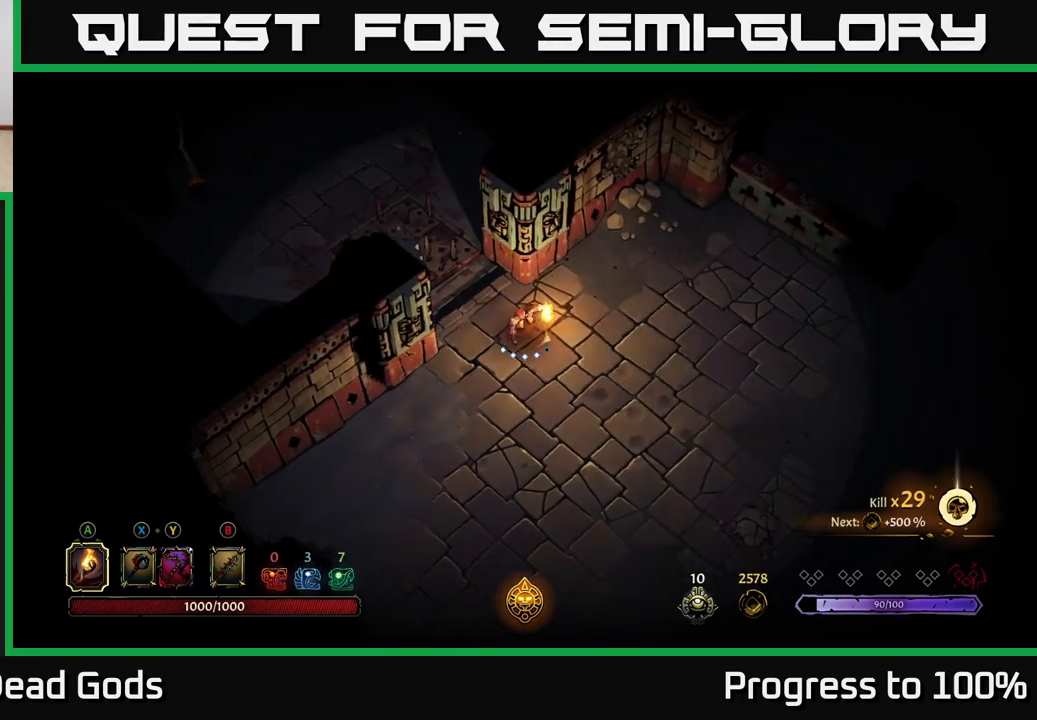
{"buttons": [], "left_stick": "right", "right_stick": "center", "events": []}
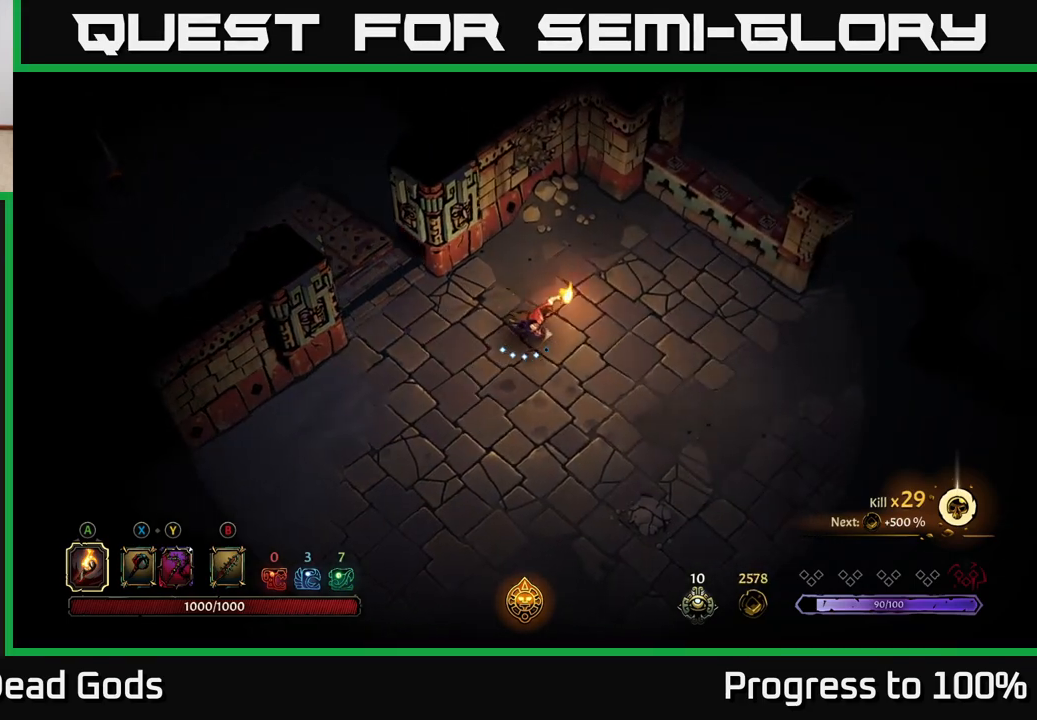
{"buttons": [], "left_stick": "right", "right_stick": "center", "events": []}
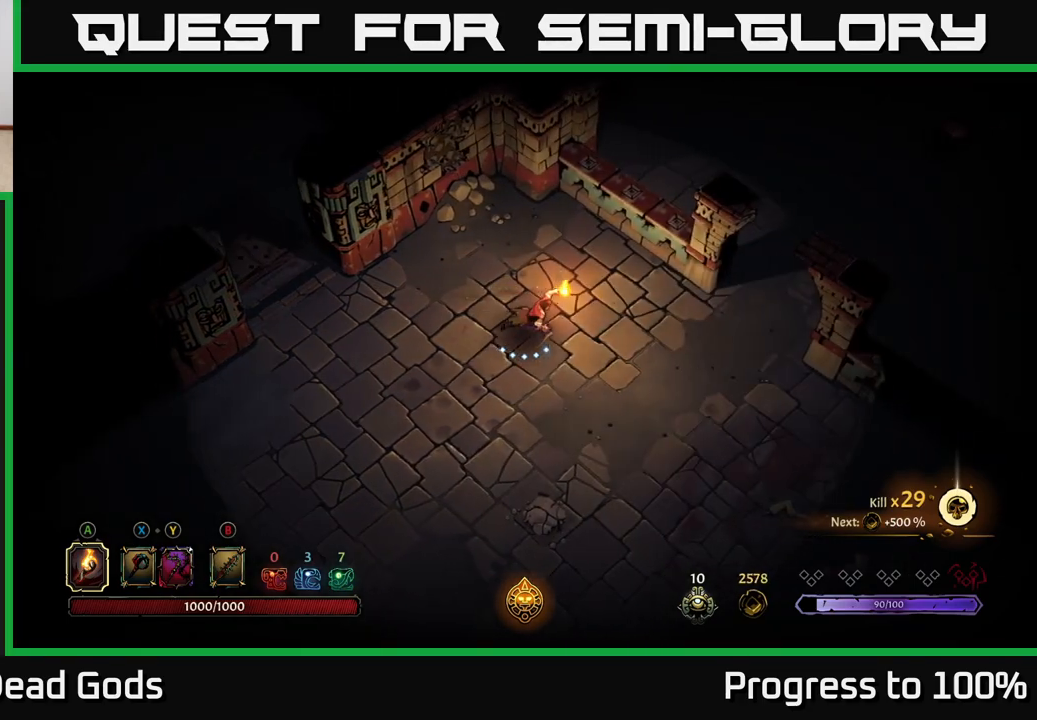
{"buttons": [], "left_stick": "right", "right_stick": "center", "events": []}
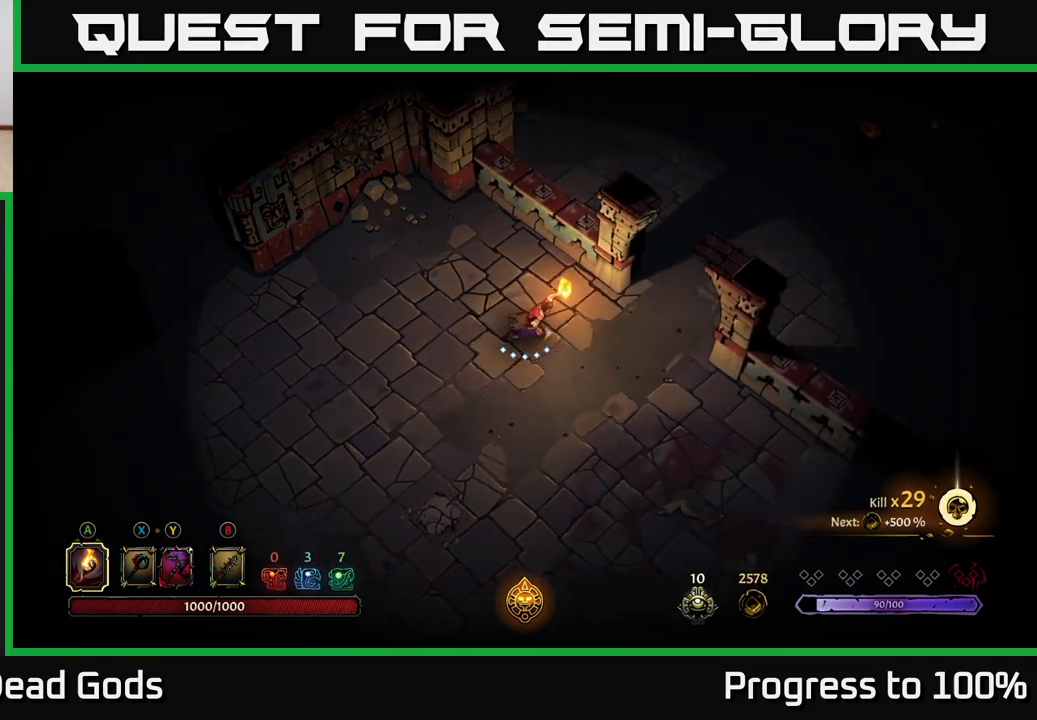
{"buttons": [], "left_stick": "up-right", "right_stick": "center", "events": [[350, "left_stick", "up-right"]]}
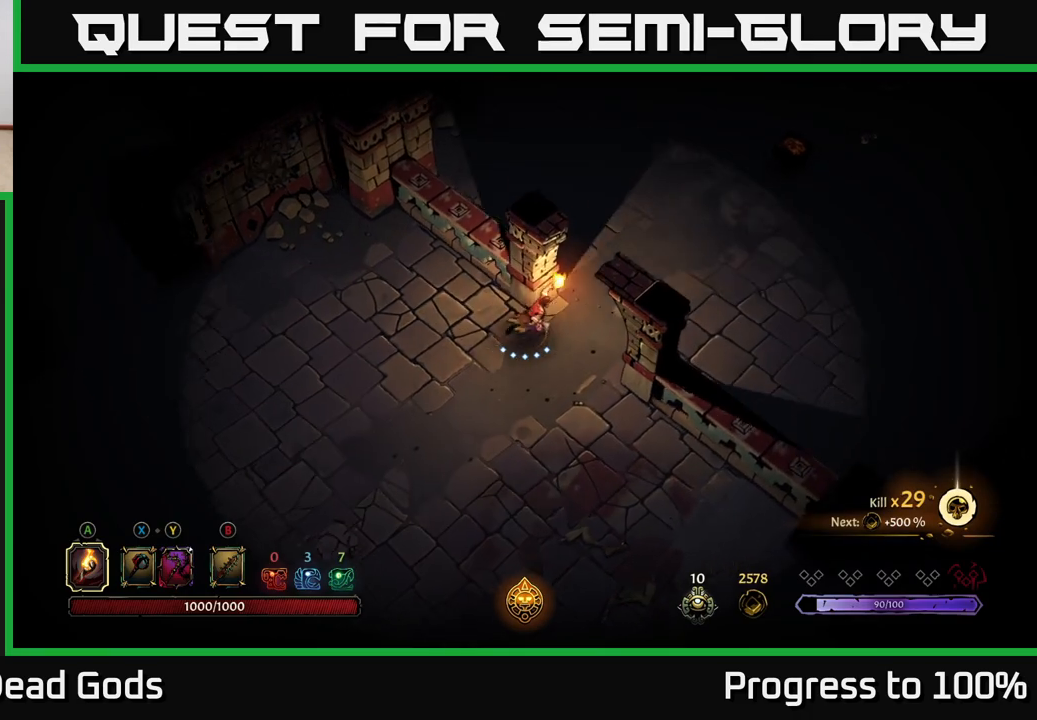
{"buttons": [], "left_stick": "up-right", "right_stick": "center", "events": []}
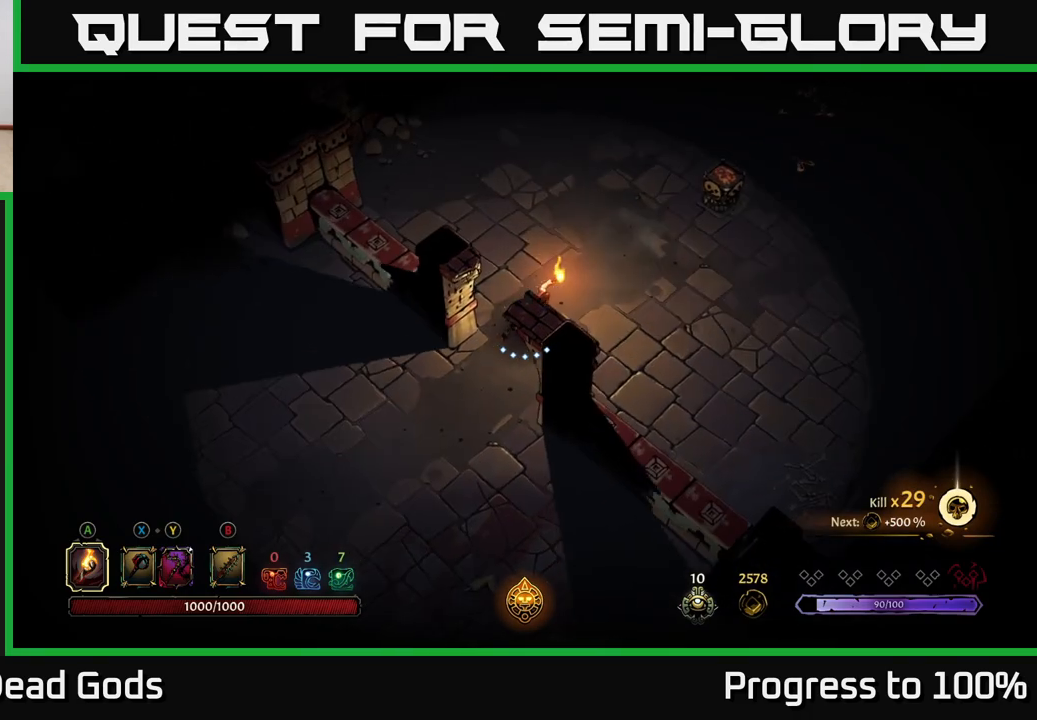
{"buttons": [], "left_stick": "up-right", "right_stick": "center", "events": []}
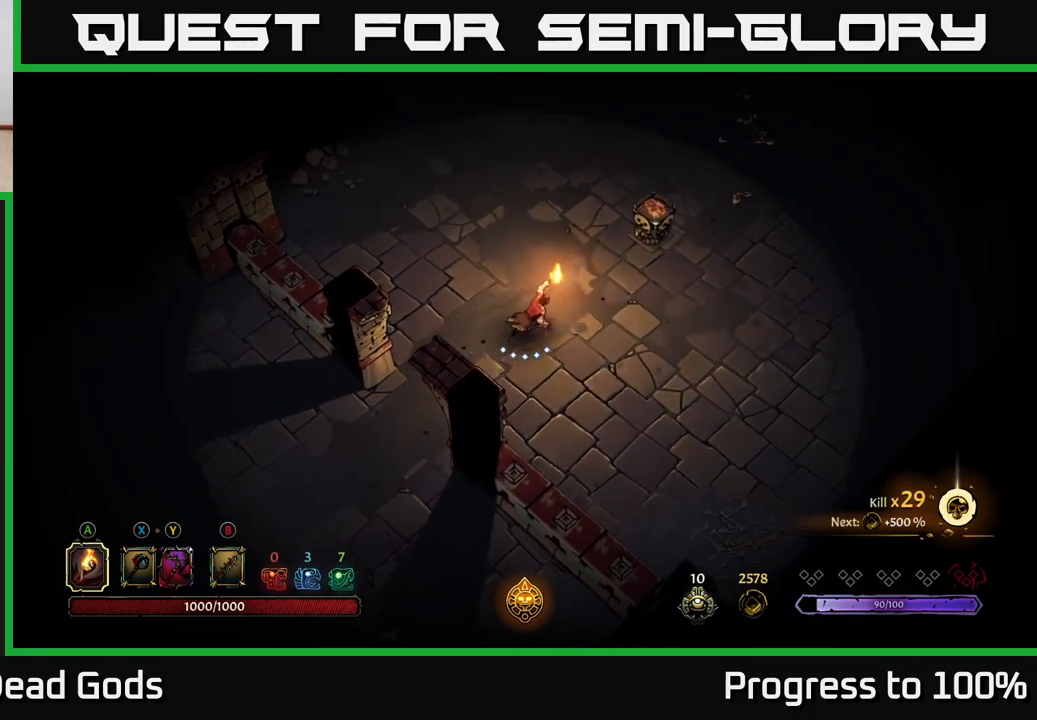
{"buttons": [], "left_stick": "up-right", "right_stick": "center", "events": [[250, "A", "down"], [367, "A", "up"]]}
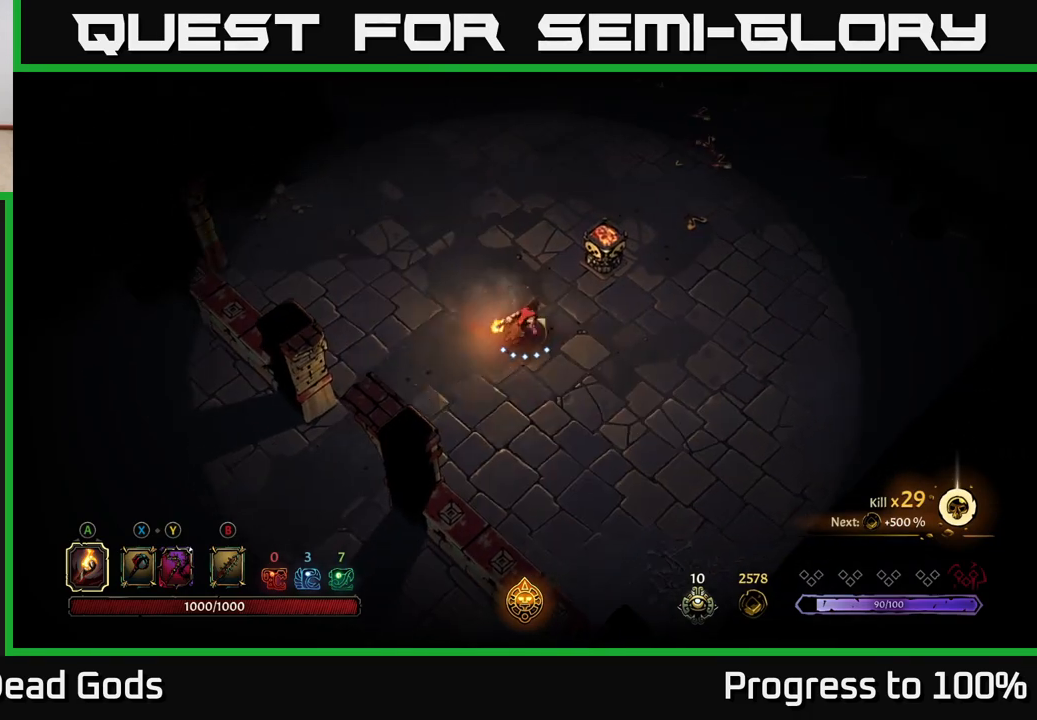
{"buttons": [], "left_stick": "right", "right_stick": "center", "events": [[33, "left_stick", "center"], [233, "left_stick", "right"], [300, "R2", "down"], [483, "R2", "up"]]}
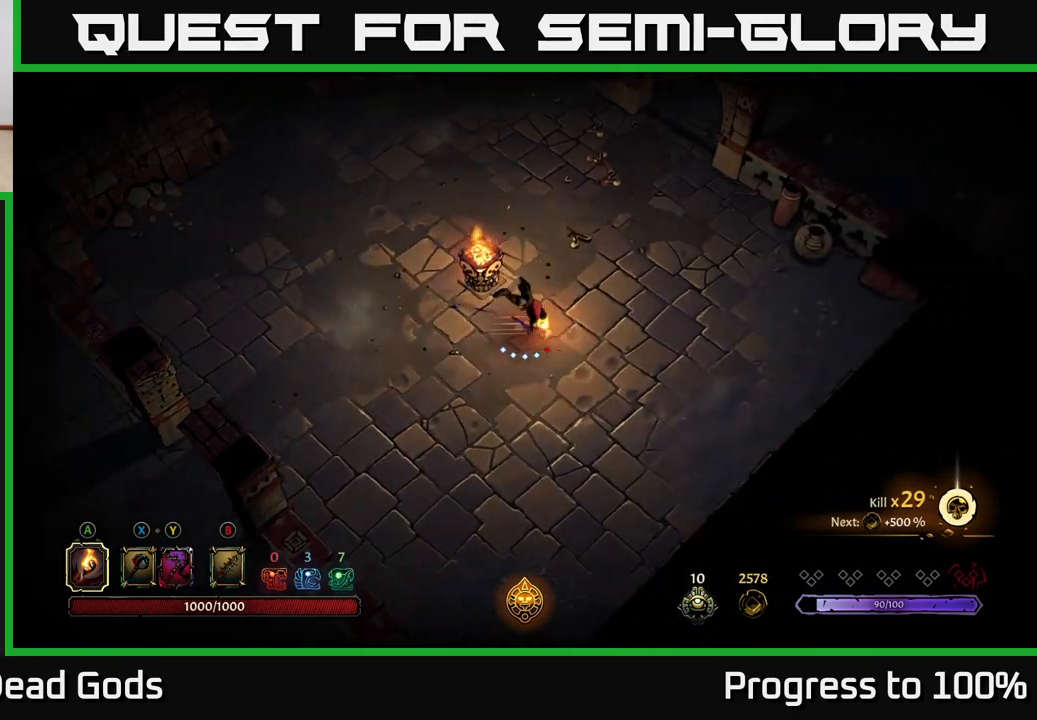
{"buttons": ["R2"], "left_stick": "up", "right_stick": "center", "events": [[17, "left_stick", "up-right"], [400, "R2", "down"], [467, "left_stick", "up"]]}
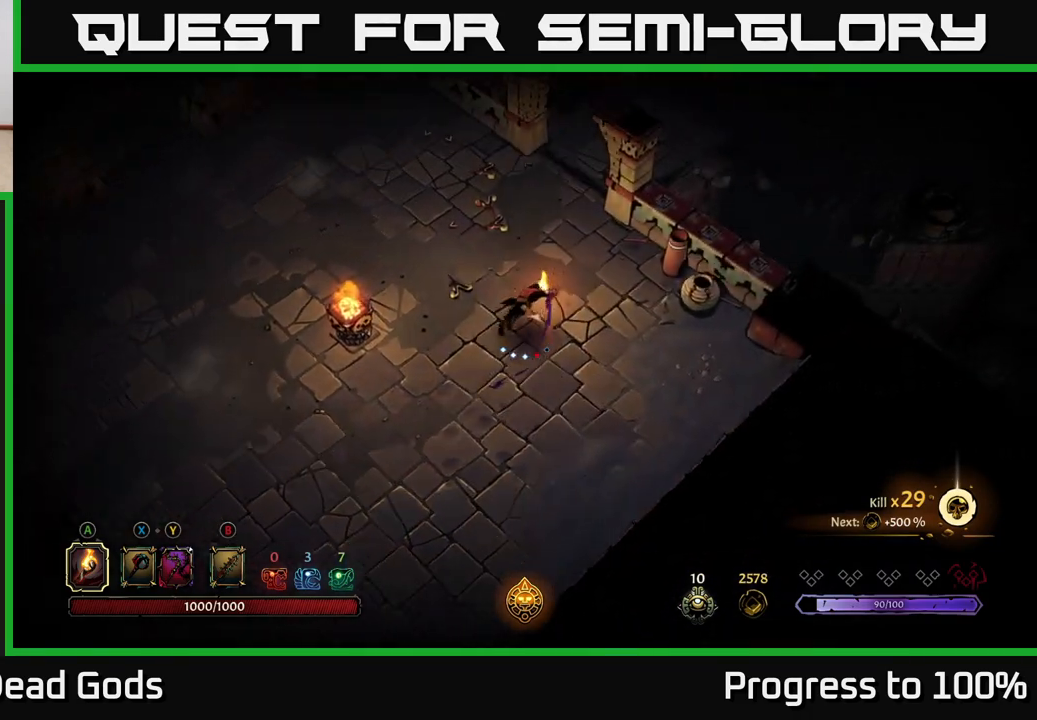
{"buttons": [], "left_stick": "up-left", "right_stick": "center", "events": [[183, "R2", "up"], [267, "left_stick", "up-left"]]}